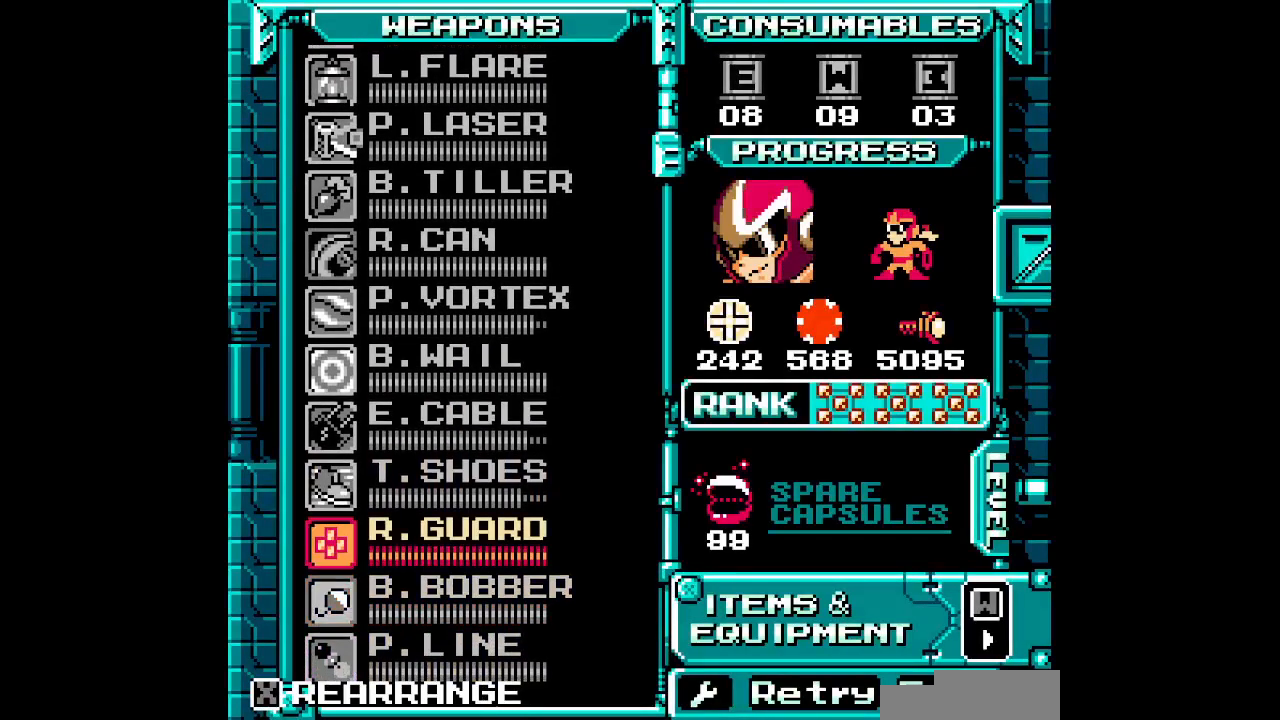
Gameplay with a controller; each line is a JSON object with the inputs held at the frame after it (dt_ms = milliseconds from this image to that frame). "events" lists button and stick changes between this image and that frame as [ms after this image, input, new state], when the widget could be followed in between. Not read: A B CIRCLE CROSS HOME L2 L3 R2 R3 SELECT SQUARE START TRIANGLE X Y Z.
{"dt_ms": 500, "buttons": ["DPAD_UP"], "events": [[67, "DPAD_UP", "up"], [167, "DPAD_UP", "down"], [267, "DPAD_UP", "up"], [383, "DPAD_UP", "down"]]}
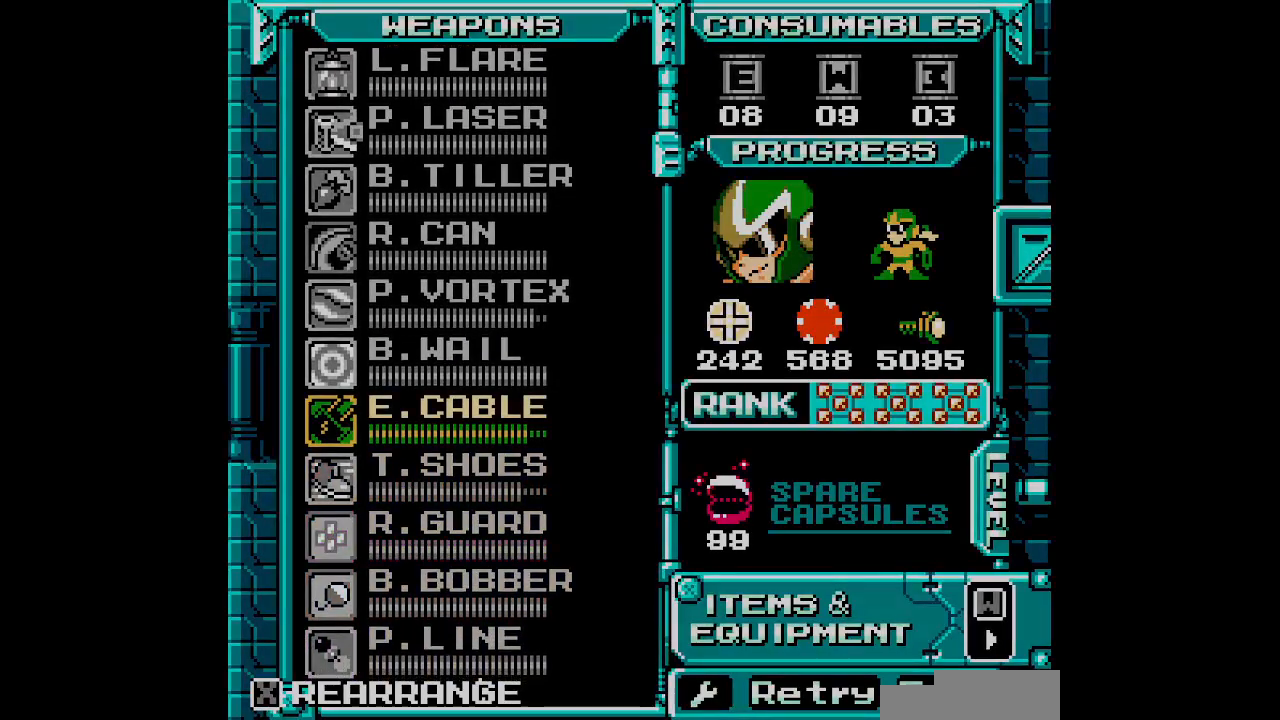
{"dt_ms": 500, "buttons": ["DPAD_UP", "DPAD_RIGHT"]}
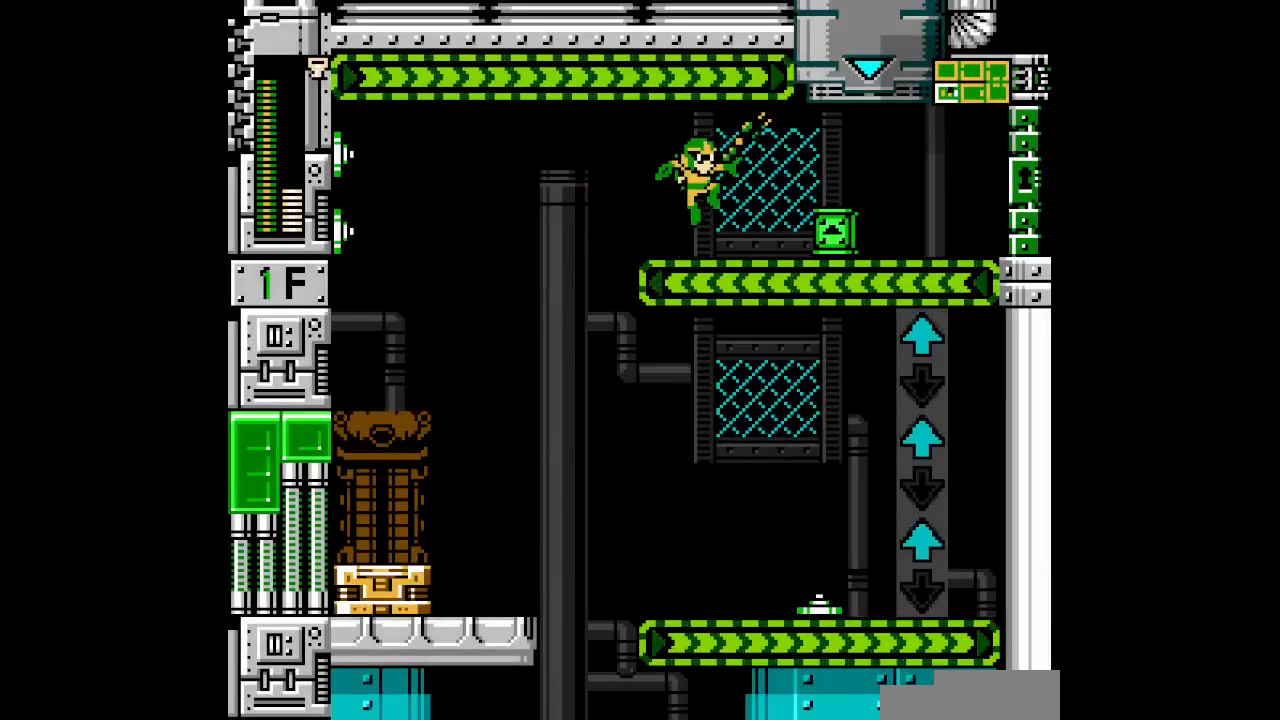
{"dt_ms": 500, "buttons": ["DPAD_RIGHT"], "events": [[350, "DPAD_UP", "up"]]}
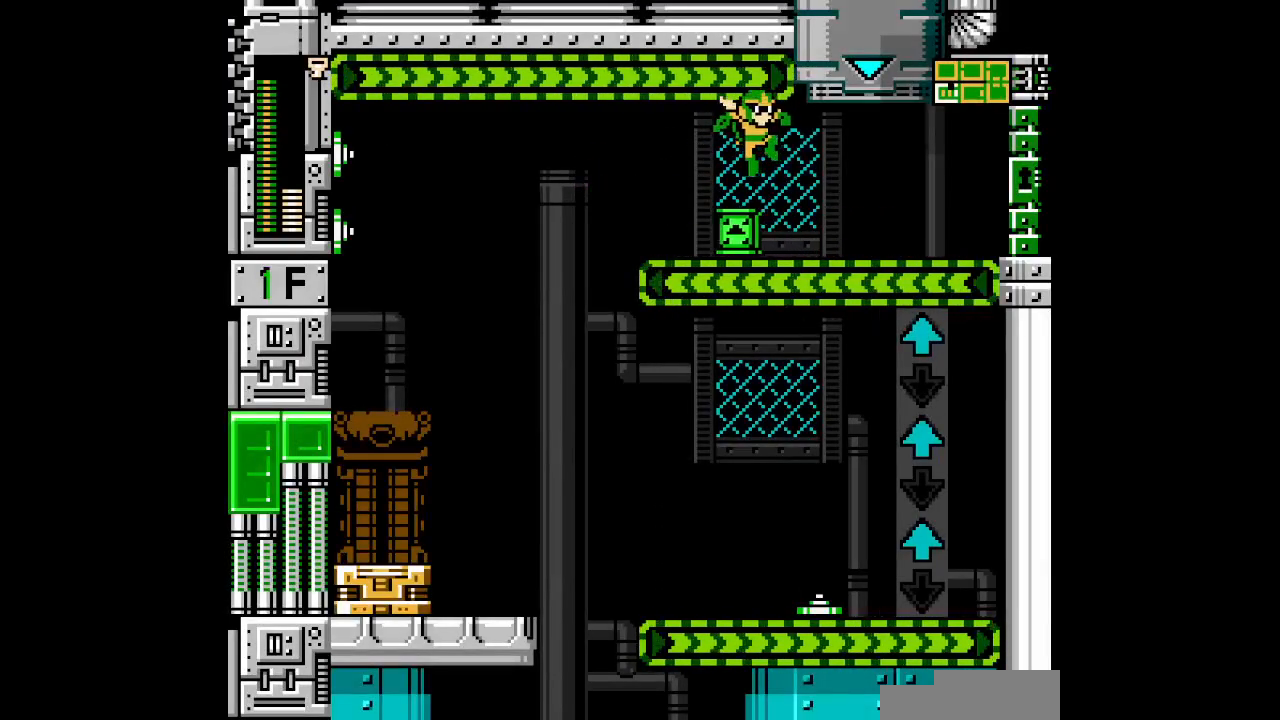
{"dt_ms": 500, "buttons": [], "events": [[367, "DPAD_RIGHT", "up"]]}
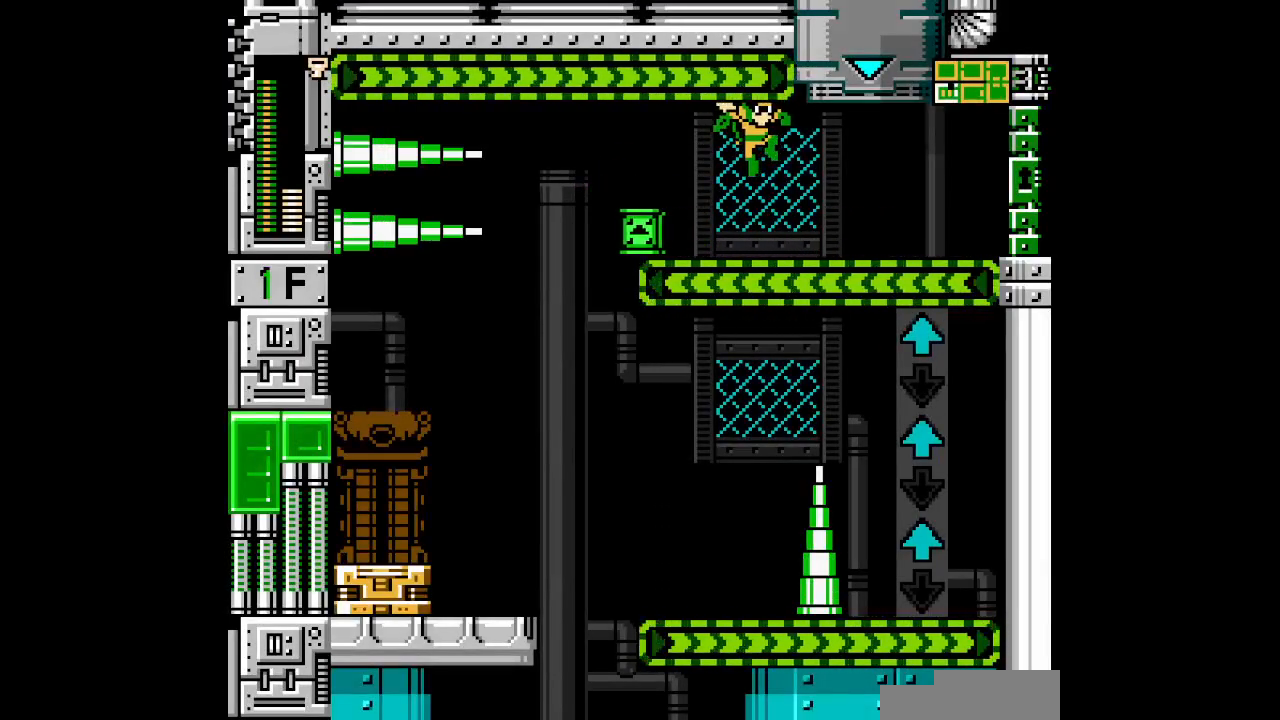
{"dt_ms": 500, "buttons": ["DPAD_RIGHT"], "events": [[383, "DPAD_RIGHT", "down"]]}
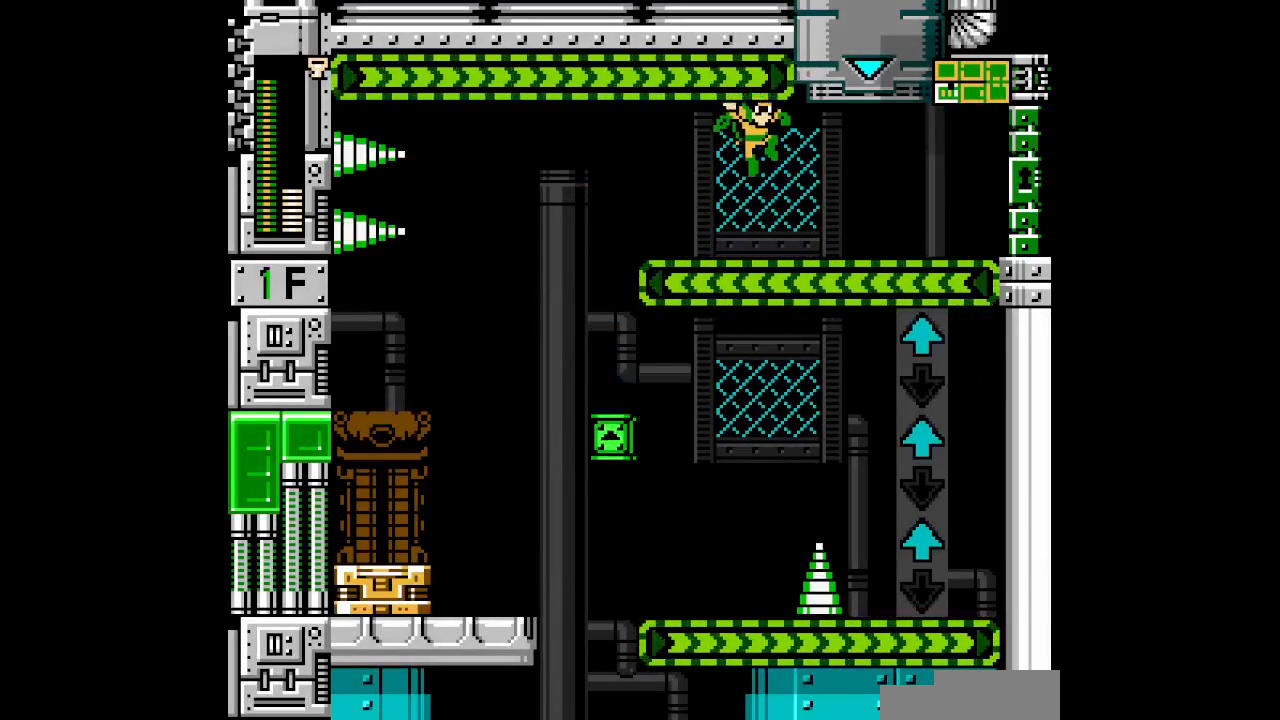
{"dt_ms": 500, "buttons": ["DPAD_RIGHT"], "events": []}
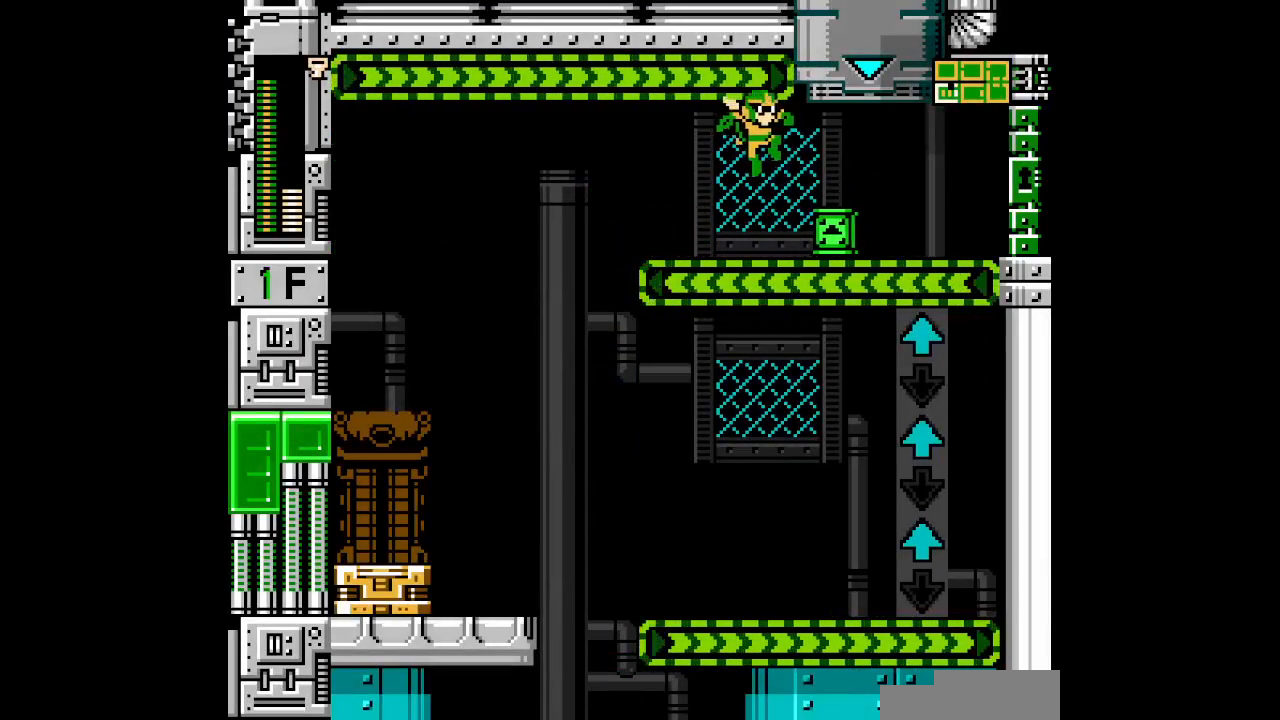
{"dt_ms": 1000, "buttons": ["DPAD_RIGHT"], "events": []}
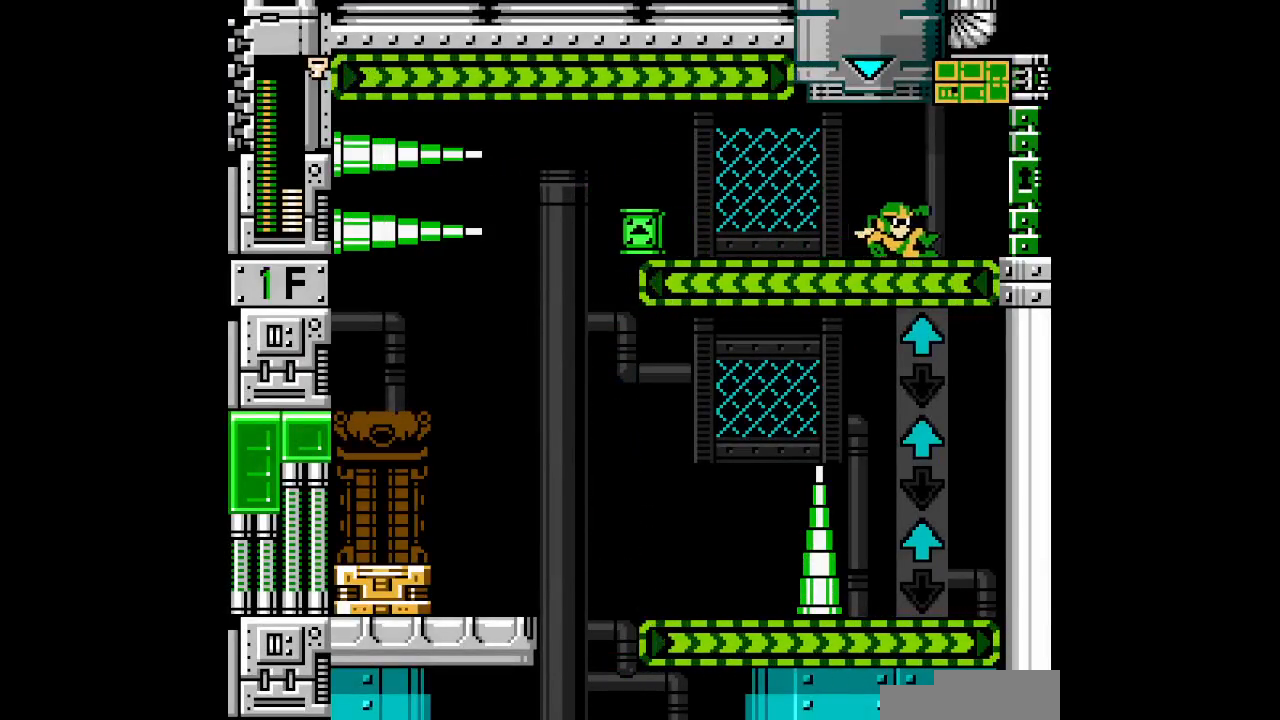
{"dt_ms": 500, "buttons": ["DPAD_RIGHT"], "events": []}
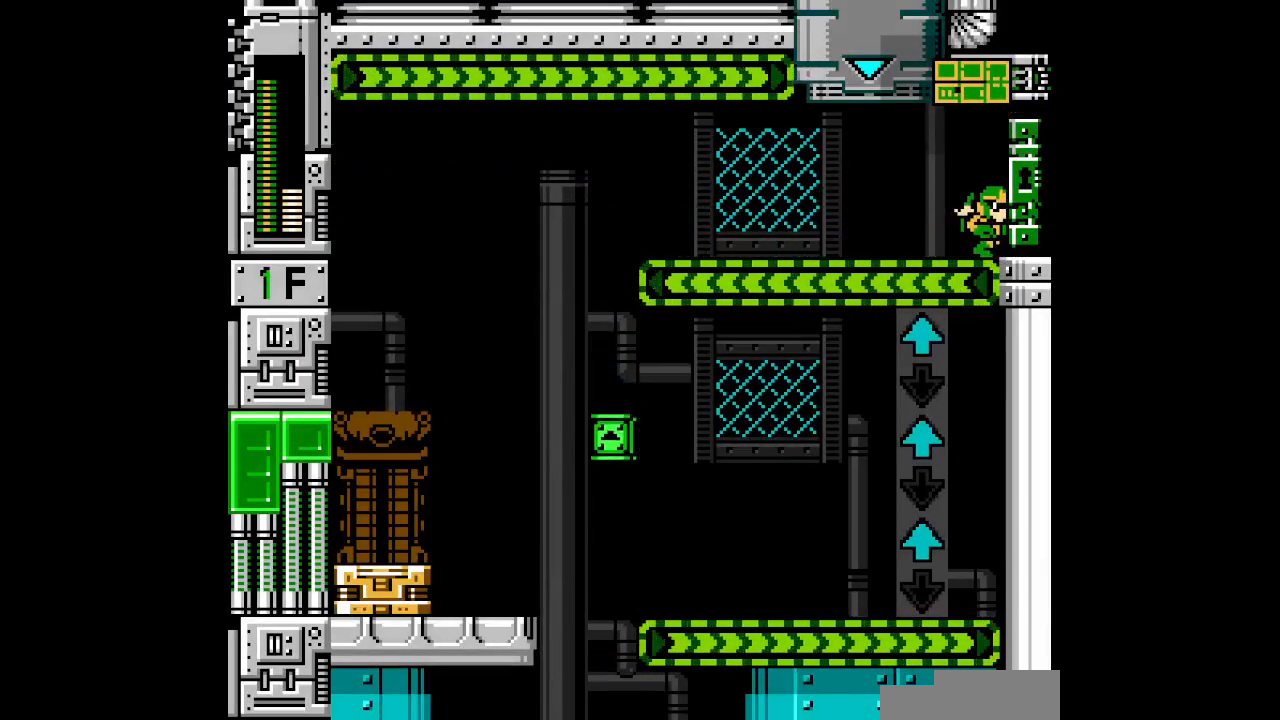
{"dt_ms": 500, "buttons": ["DPAD_RIGHT"], "events": [[67, "L1", "down"], [100, "R1", "down"], [233, "L1", "up"], [250, "R1", "up"]]}
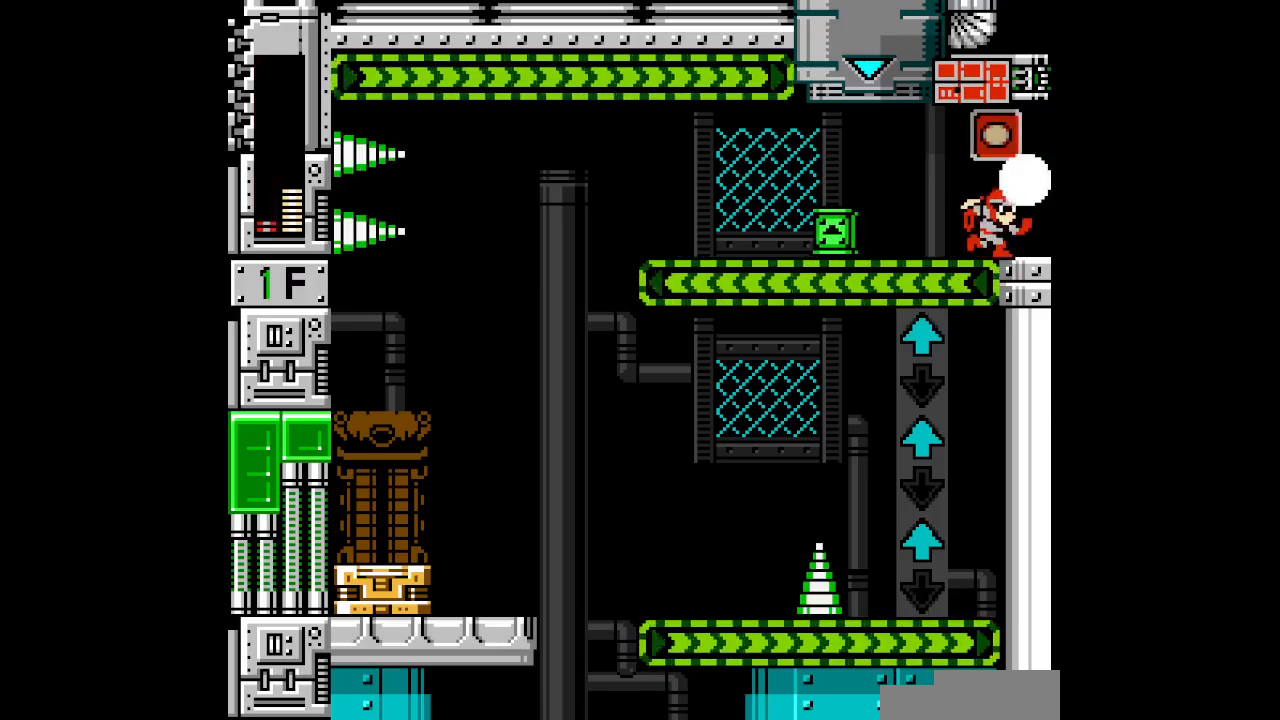
{"dt_ms": 500, "buttons": ["DPAD_RIGHT"], "events": []}
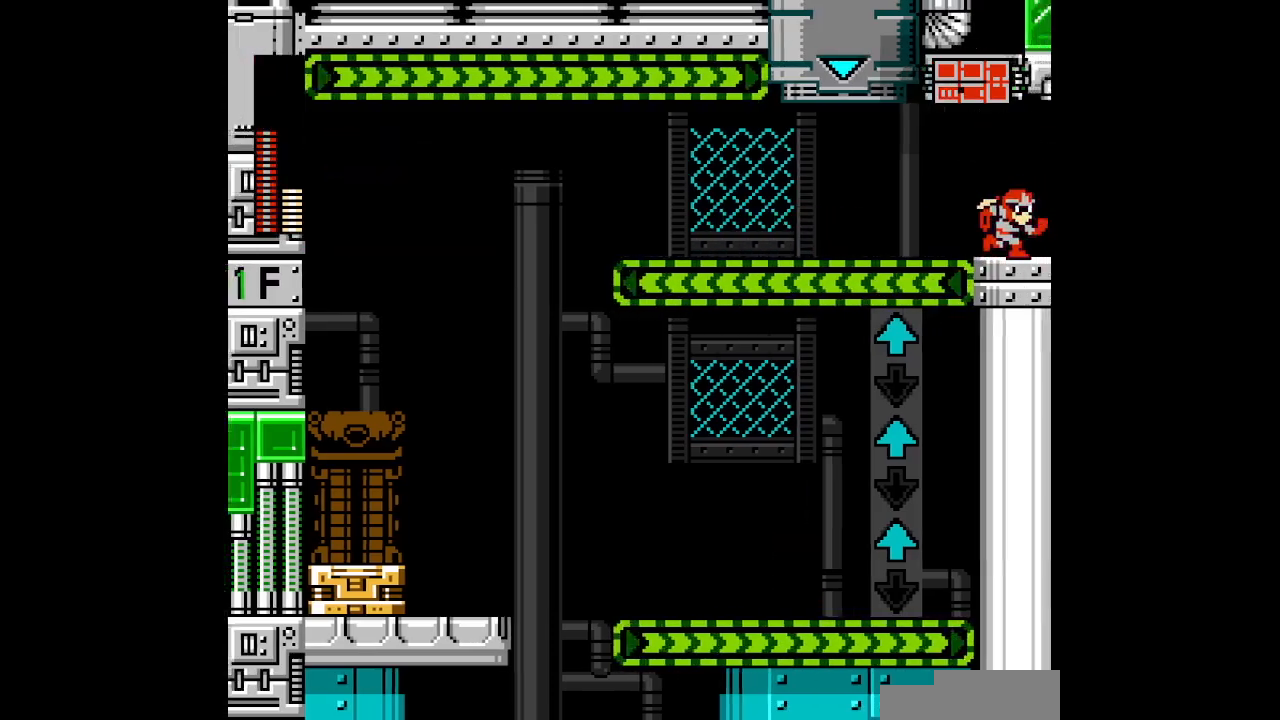
{"dt_ms": 500, "buttons": [], "events": [[450, "DPAD_RIGHT", "up"]]}
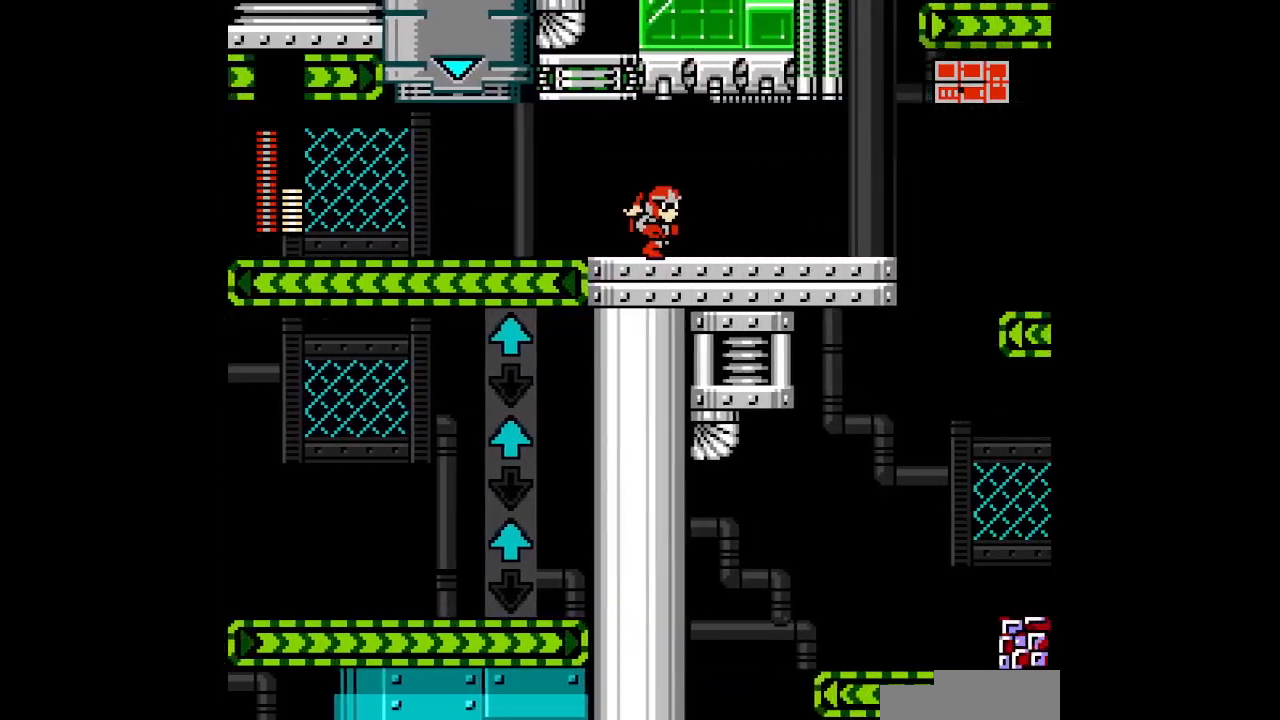
{"dt_ms": 500, "buttons": [], "events": []}
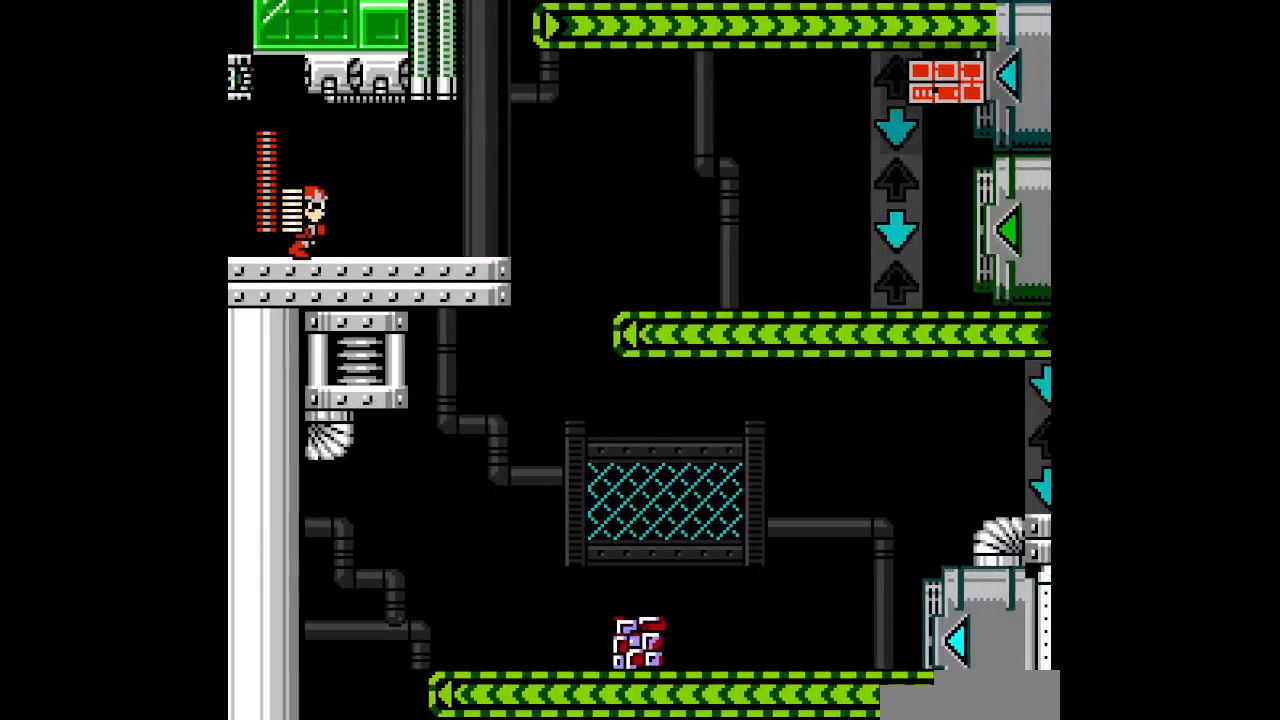
{"dt_ms": 500, "buttons": ["DPAD_RIGHT"], "events": [[17, "DPAD_RIGHT", "down"]]}
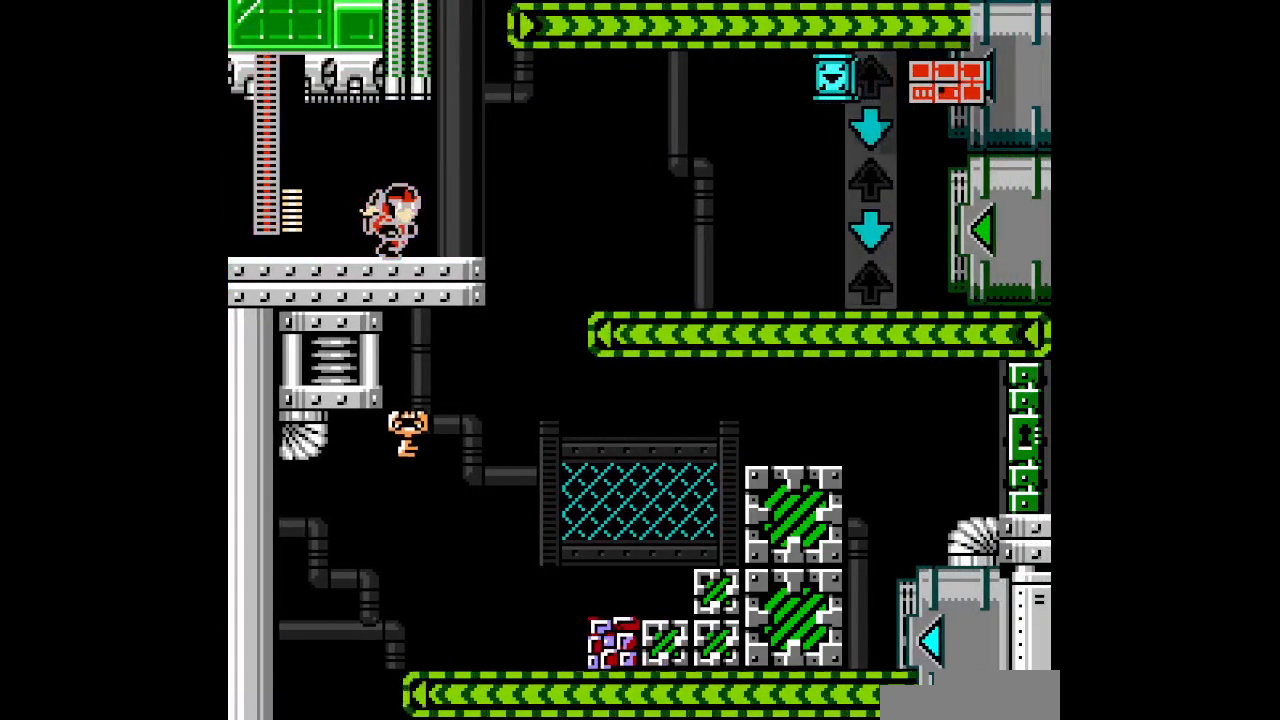
{"dt_ms": 500, "buttons": [], "events": [[333, "DPAD_RIGHT", "up"]]}
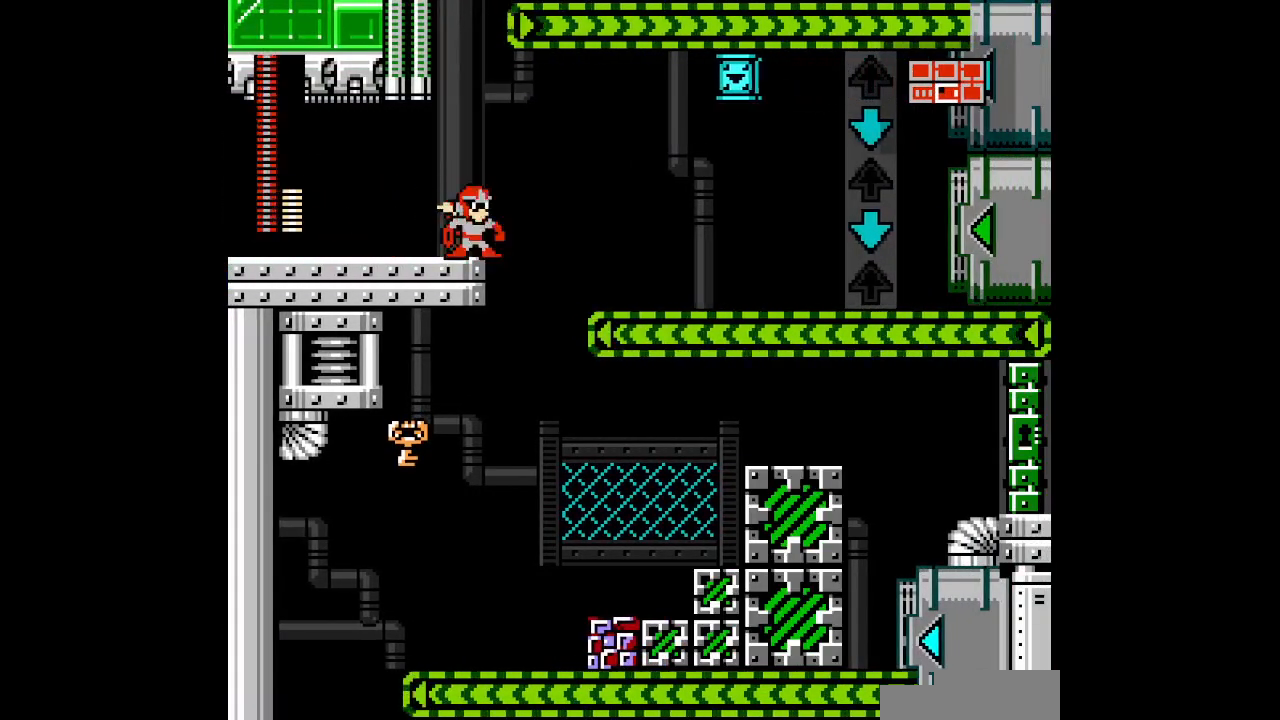
{"dt_ms": 500, "buttons": [], "events": [[150, "DPAD_RIGHT", "down"], [317, "DPAD_RIGHT", "up"]]}
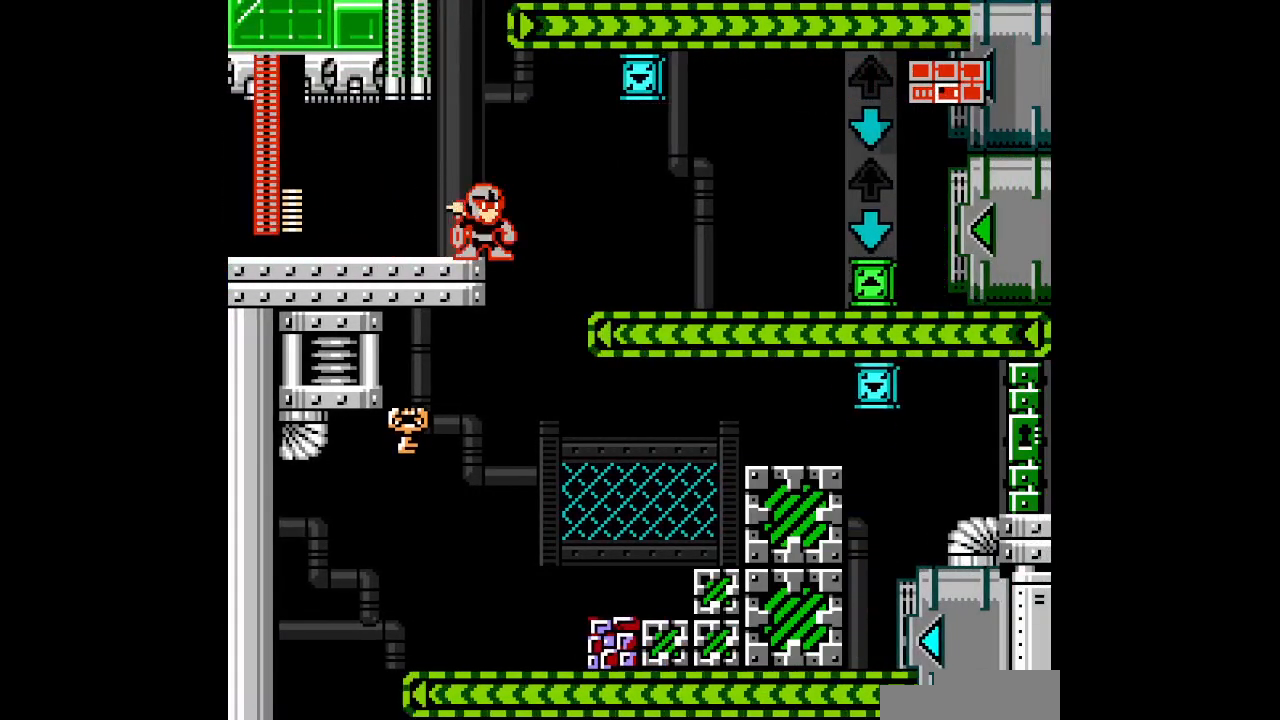
{"dt_ms": 500, "buttons": [], "events": []}
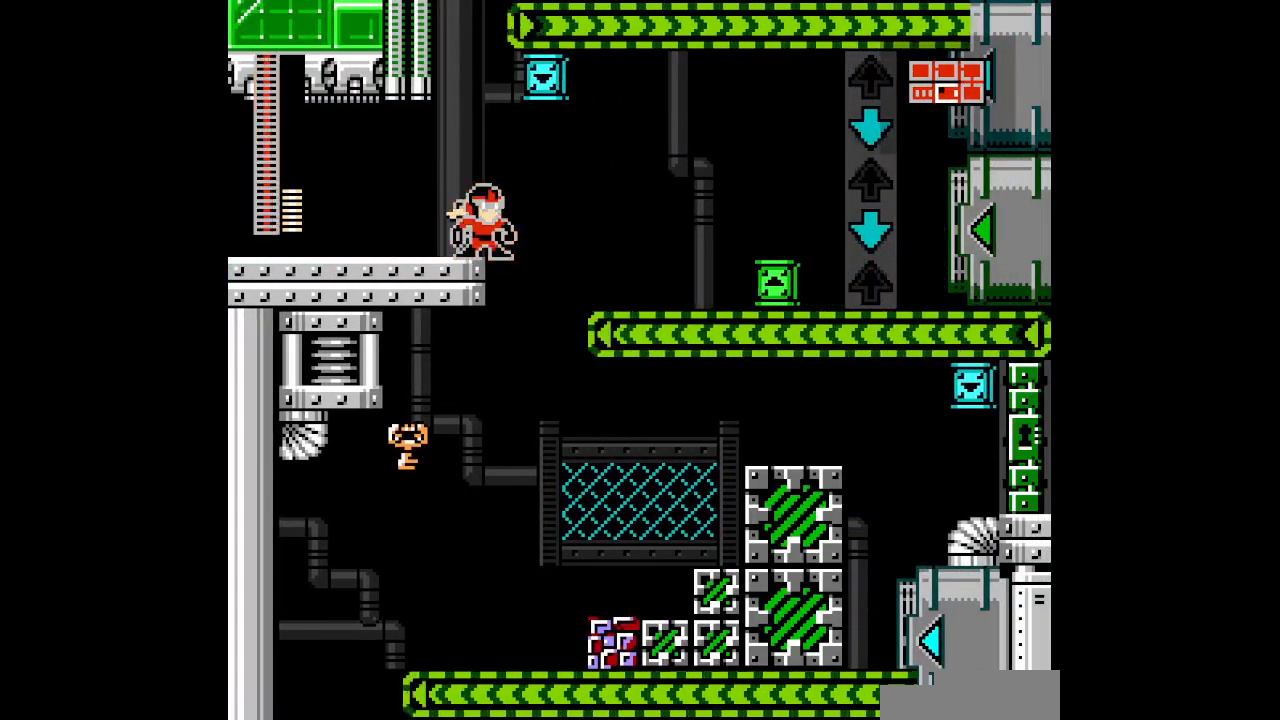
{"dt_ms": 500, "buttons": [], "events": []}
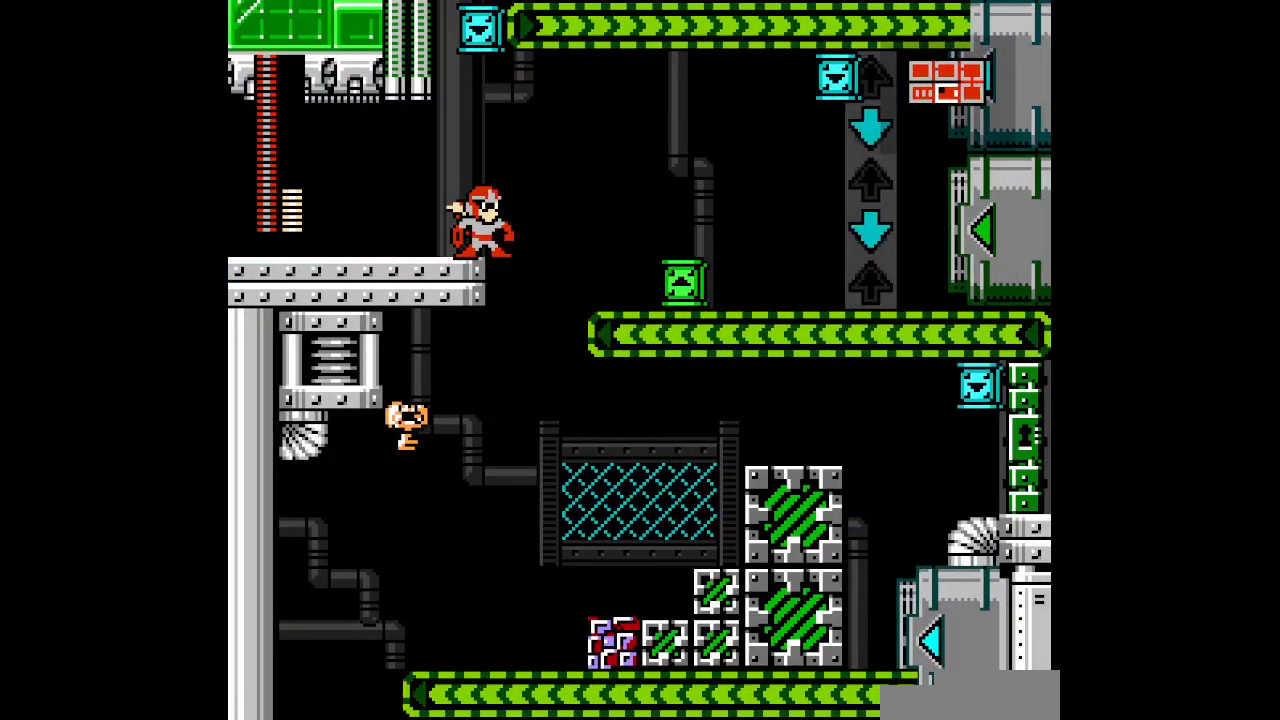
{"dt_ms": 500, "buttons": []}
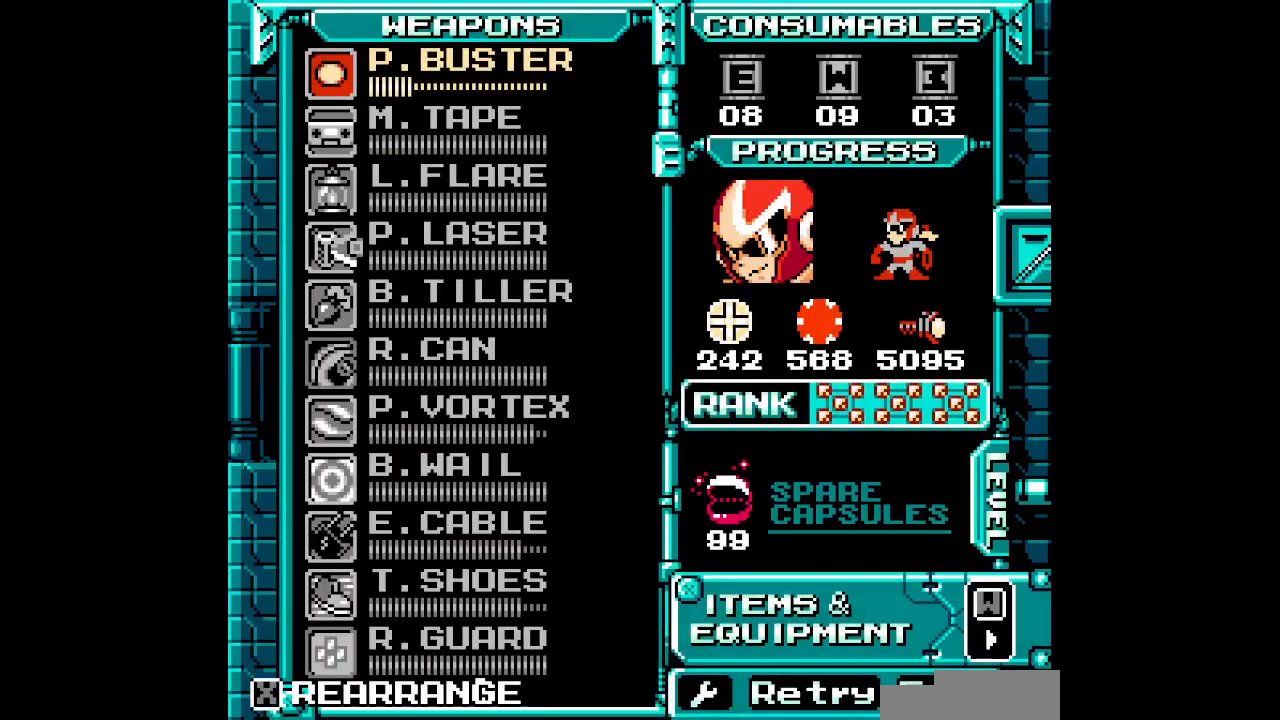
{"dt_ms": 500, "buttons": ["DPAD_UP"], "events": [[450, "DPAD_UP", "down"]]}
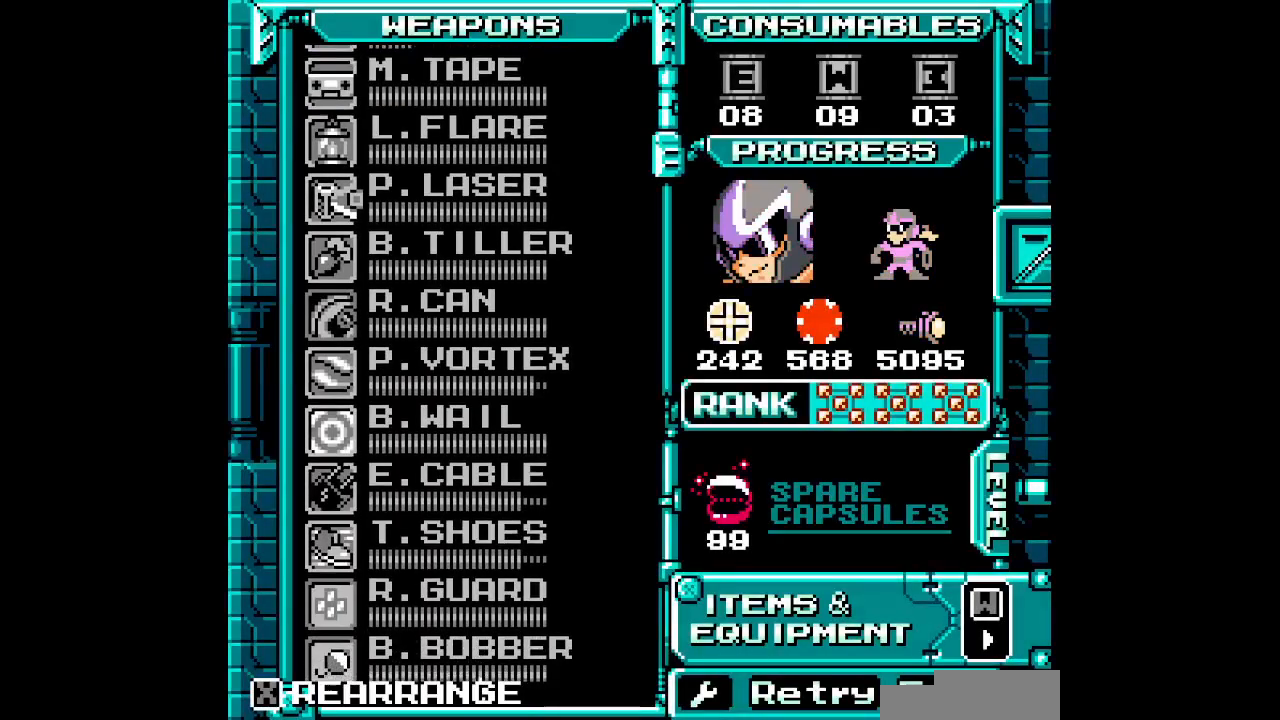
{"dt_ms": 500, "buttons": ["DPAD_UP"], "events": [[17, "DPAD_UP", "up"], [100, "DPAD_UP", "down"], [183, "DPAD_UP", "up"], [300, "DPAD_UP", "down"], [367, "DPAD_UP", "up"], [467, "DPAD_UP", "down"]]}
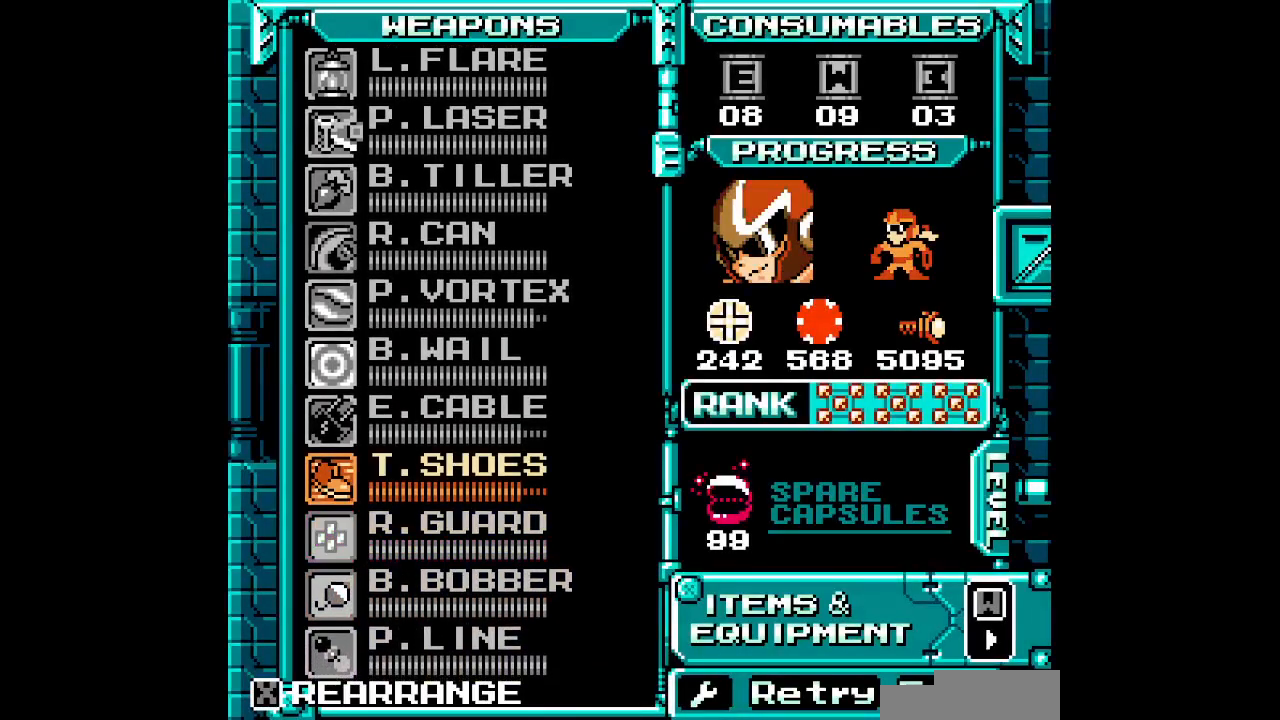
{"dt_ms": 500, "buttons": [], "events": [[33, "DPAD_UP", "up"], [183, "DPAD_UP", "down"], [233, "DPAD_UP", "up"]]}